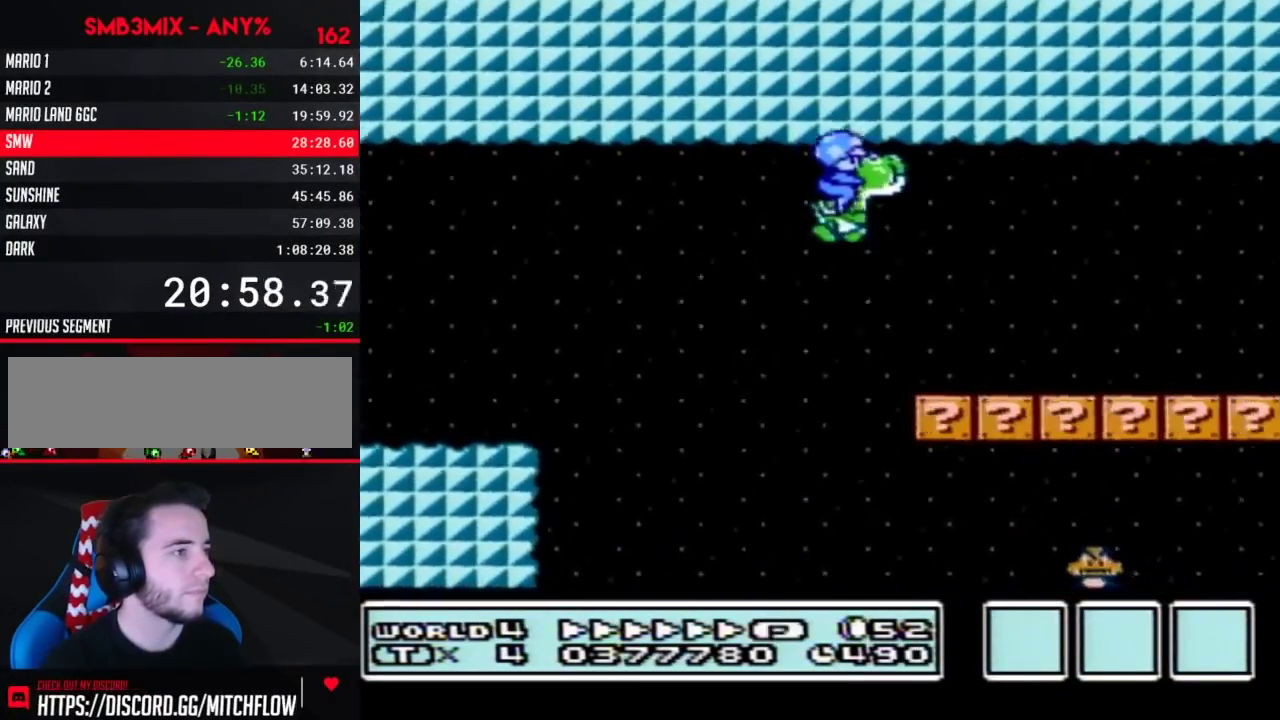
Gameplay with a controller (Nintendo layout); each line is a JSON object with the inputs held at the frame after it. "events" lists button and stick changes between this image and that frame as [ms after this image, input, new state], when the widget could be followed in between. Not read: L3 R3.
{"buttons": ["B", "DPAD_RIGHT"], "events": []}
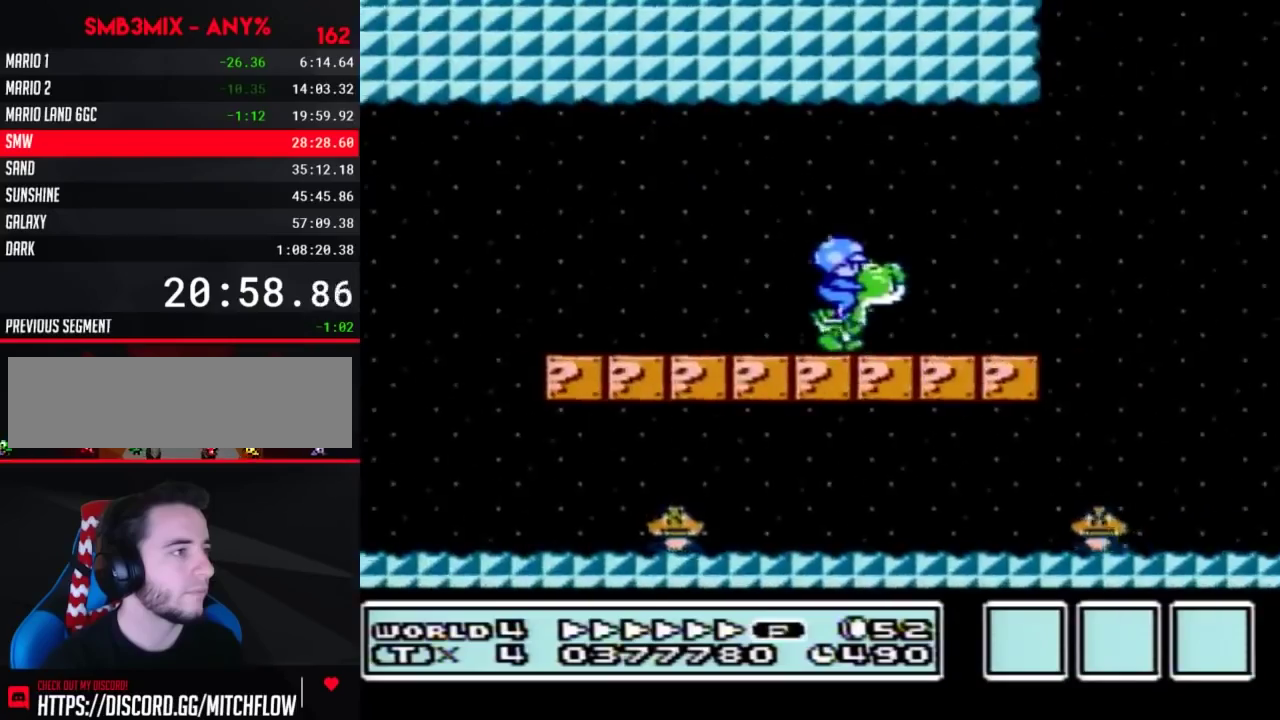
{"buttons": ["A", "B", "DPAD_RIGHT"], "events": [[200, "A", "down"]]}
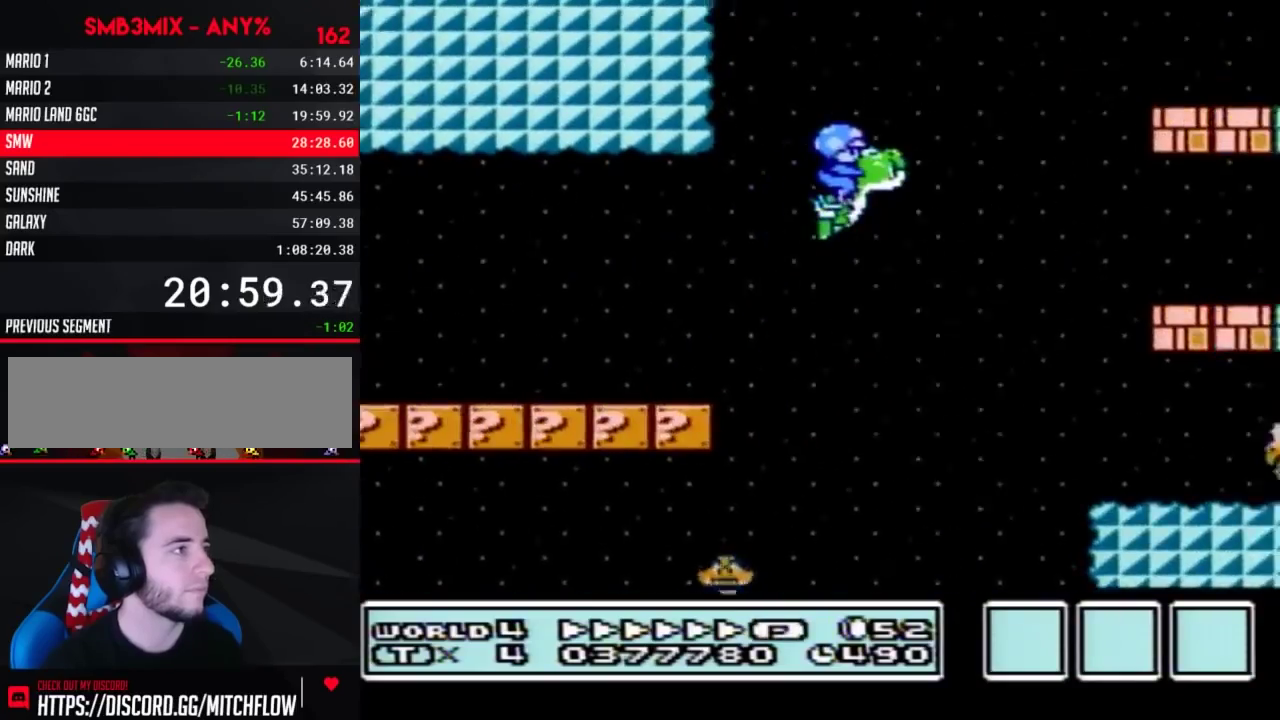
{"buttons": ["A", "B", "DPAD_RIGHT"], "events": [[150, "B", "up"], [200, "B", "down"]]}
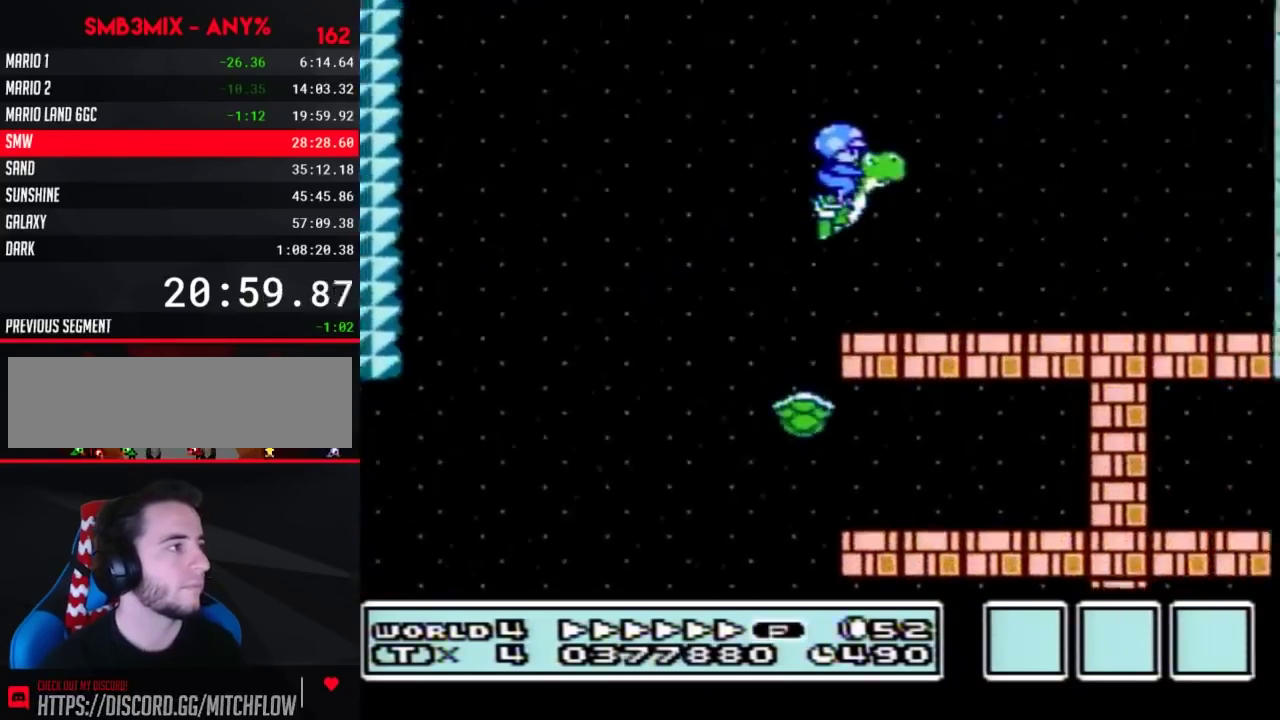
{"buttons": ["A", "B", "DPAD_RIGHT"], "events": []}
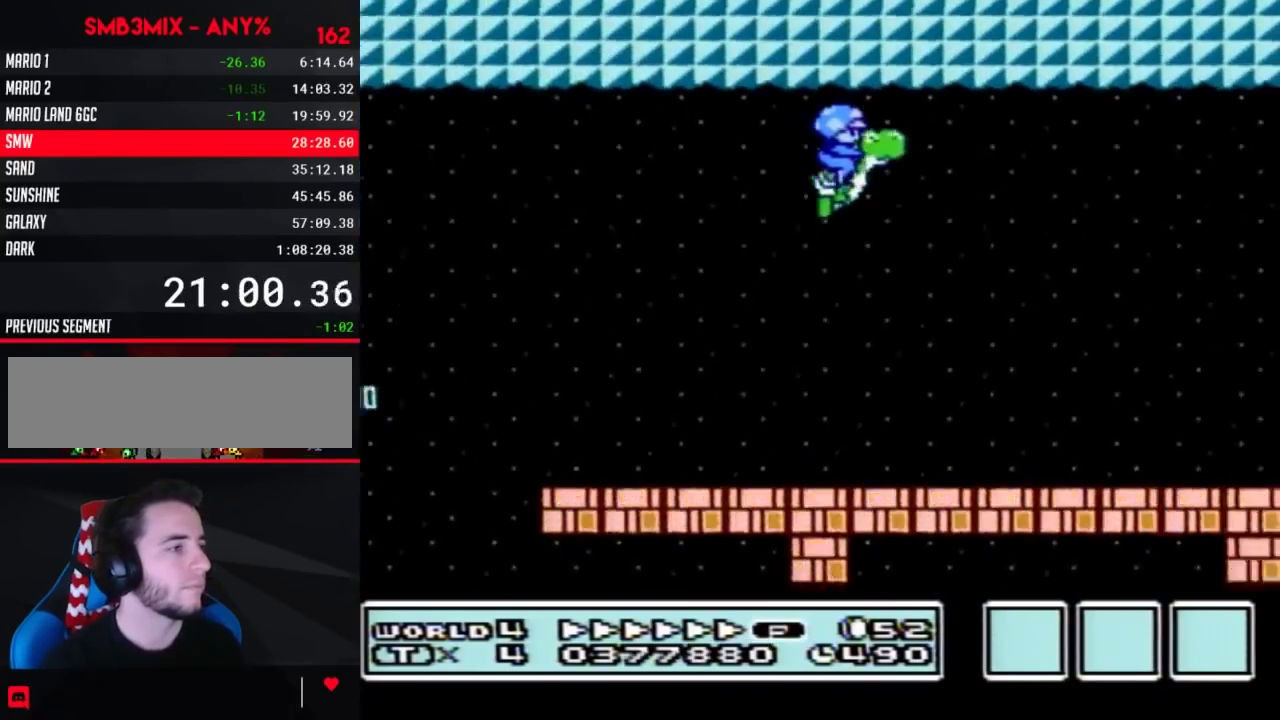
{"buttons": ["A", "B", "DPAD_RIGHT"], "events": []}
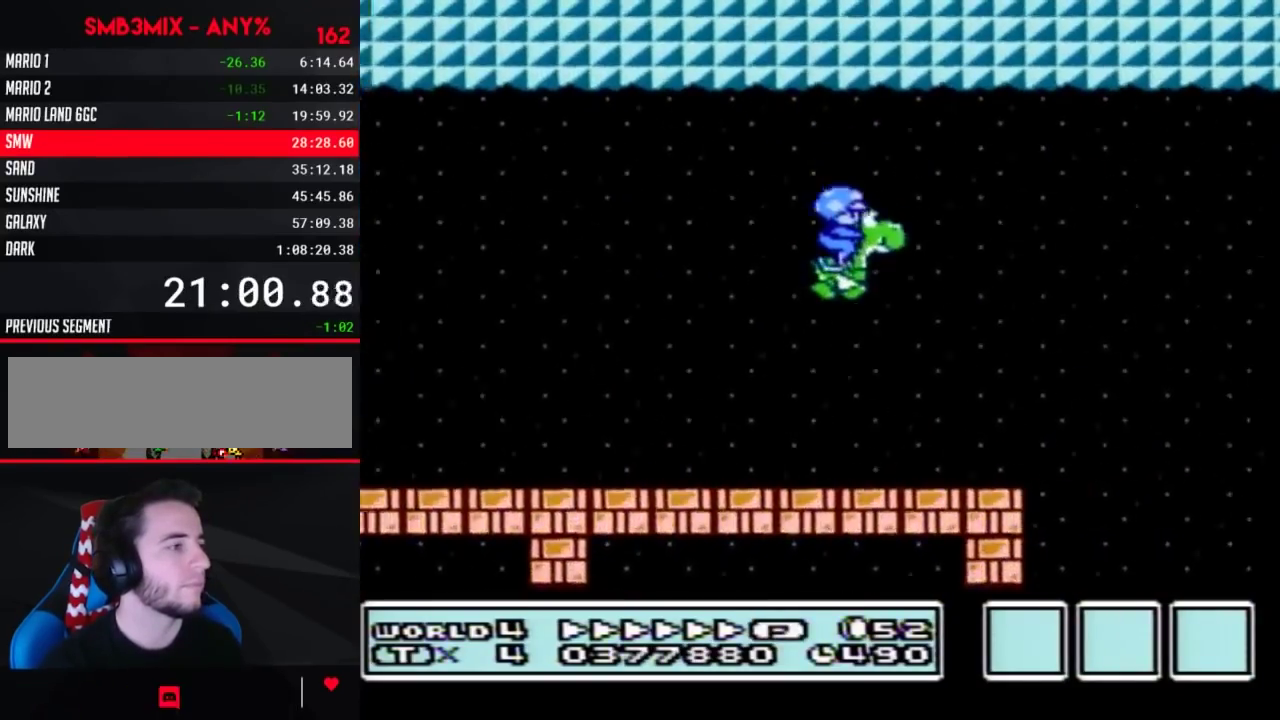
{"buttons": ["B", "DPAD_RIGHT"], "events": [[83, "A", "up"]]}
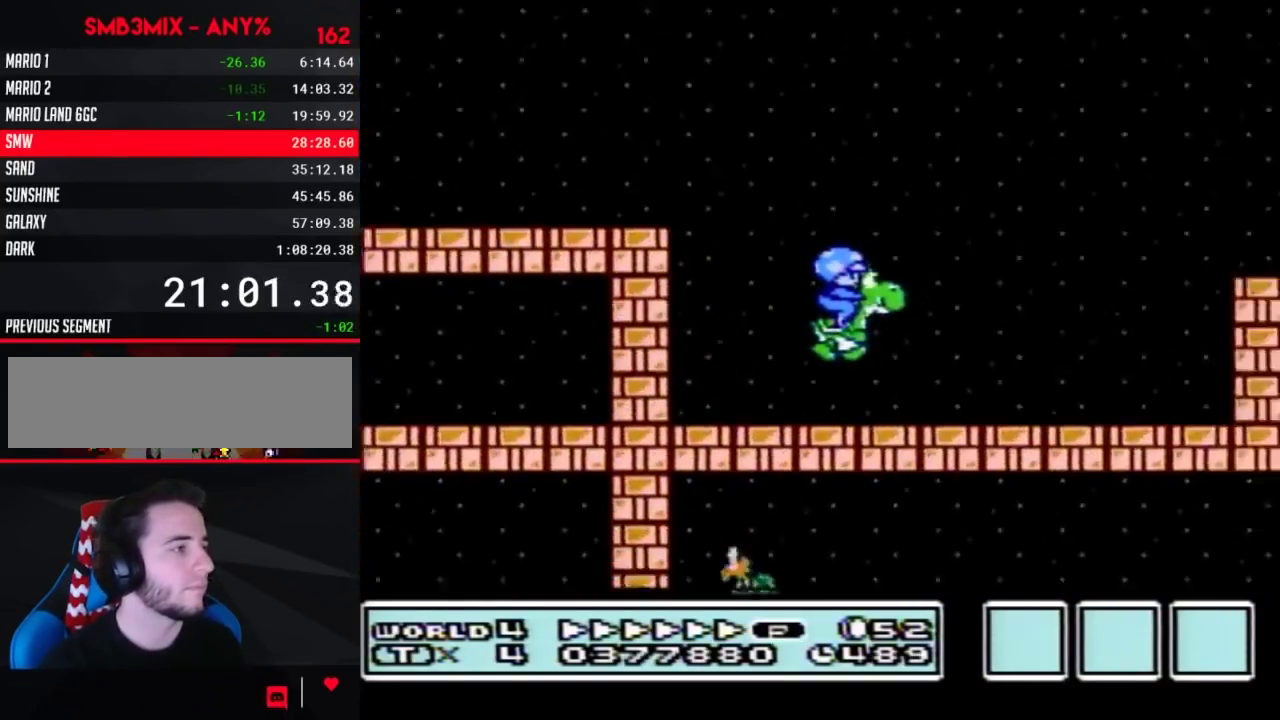
{"buttons": ["A", "B", "DPAD_RIGHT"], "events": [[233, "A", "down"]]}
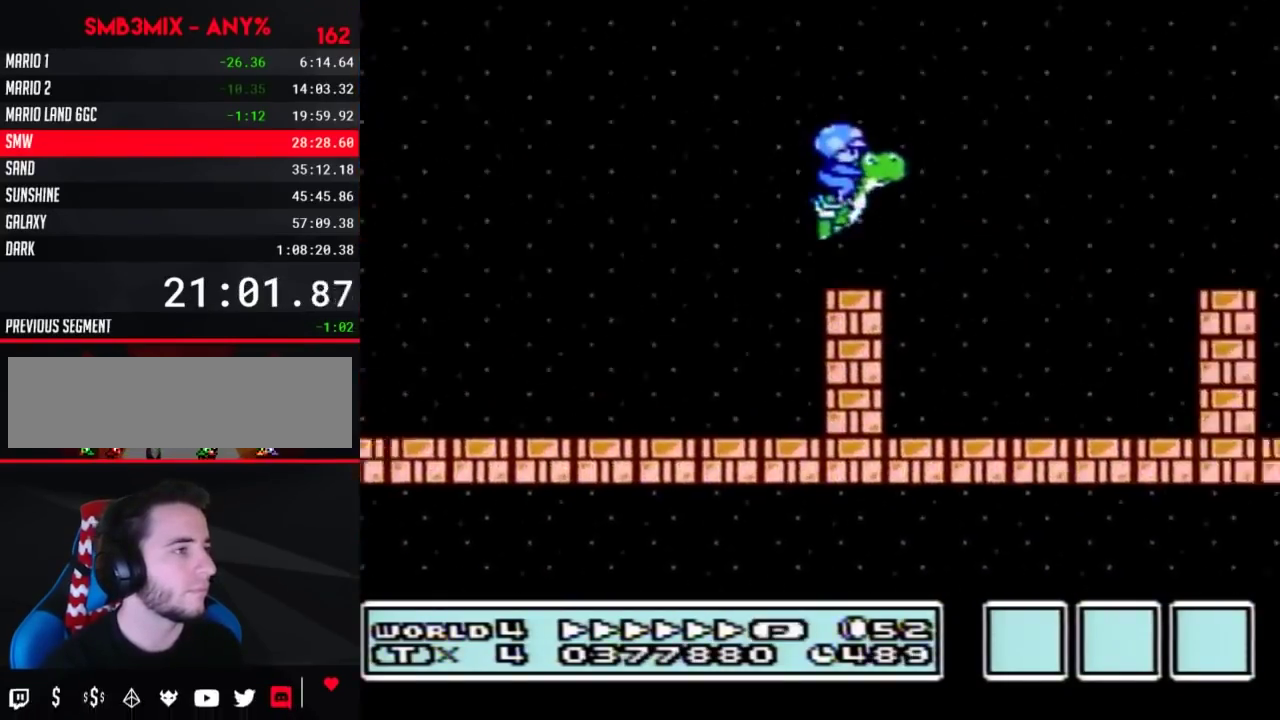
{"buttons": ["B", "DPAD_RIGHT"], "events": [[233, "A", "up"]]}
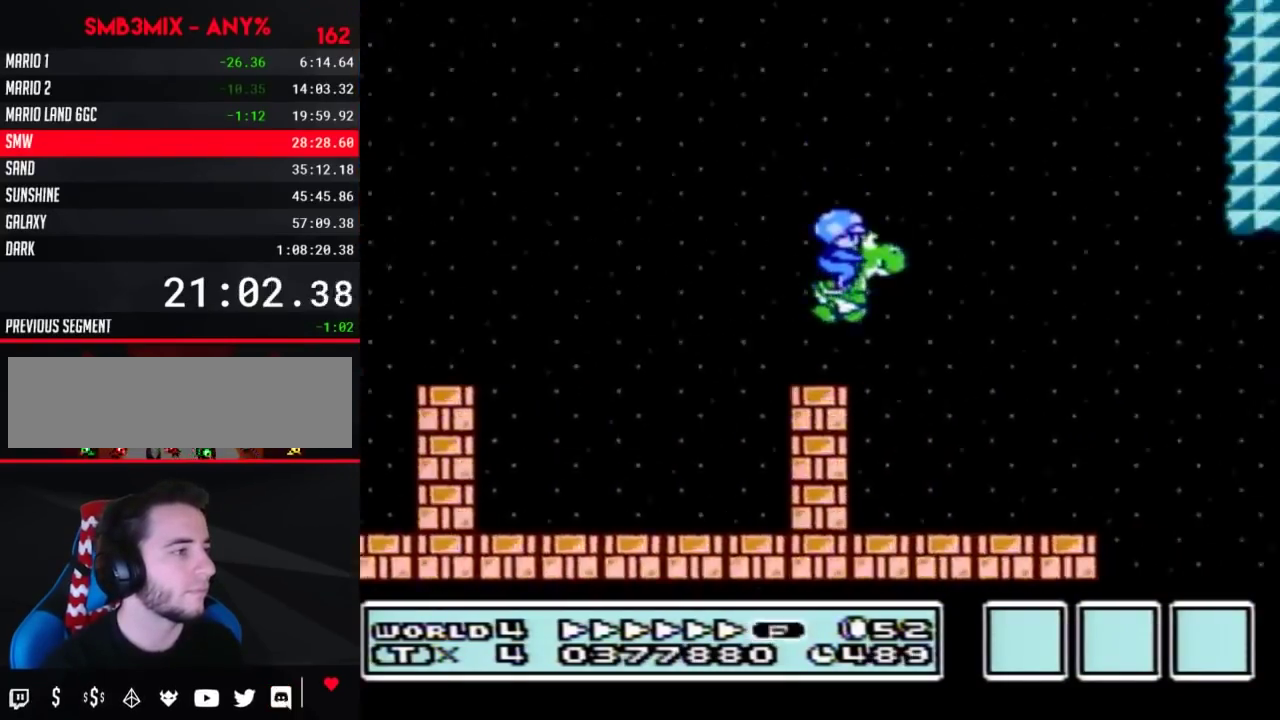
{"buttons": ["B", "DPAD_RIGHT"], "events": []}
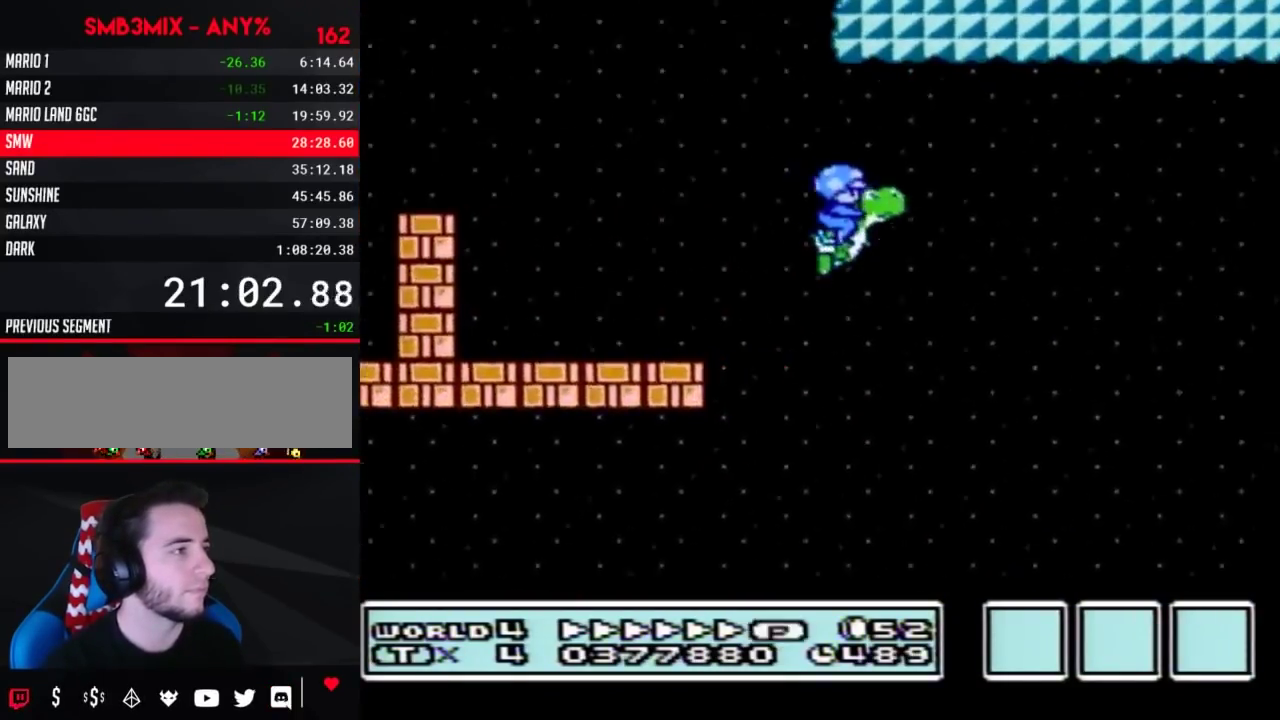
{"buttons": ["B", "DPAD_RIGHT"], "events": []}
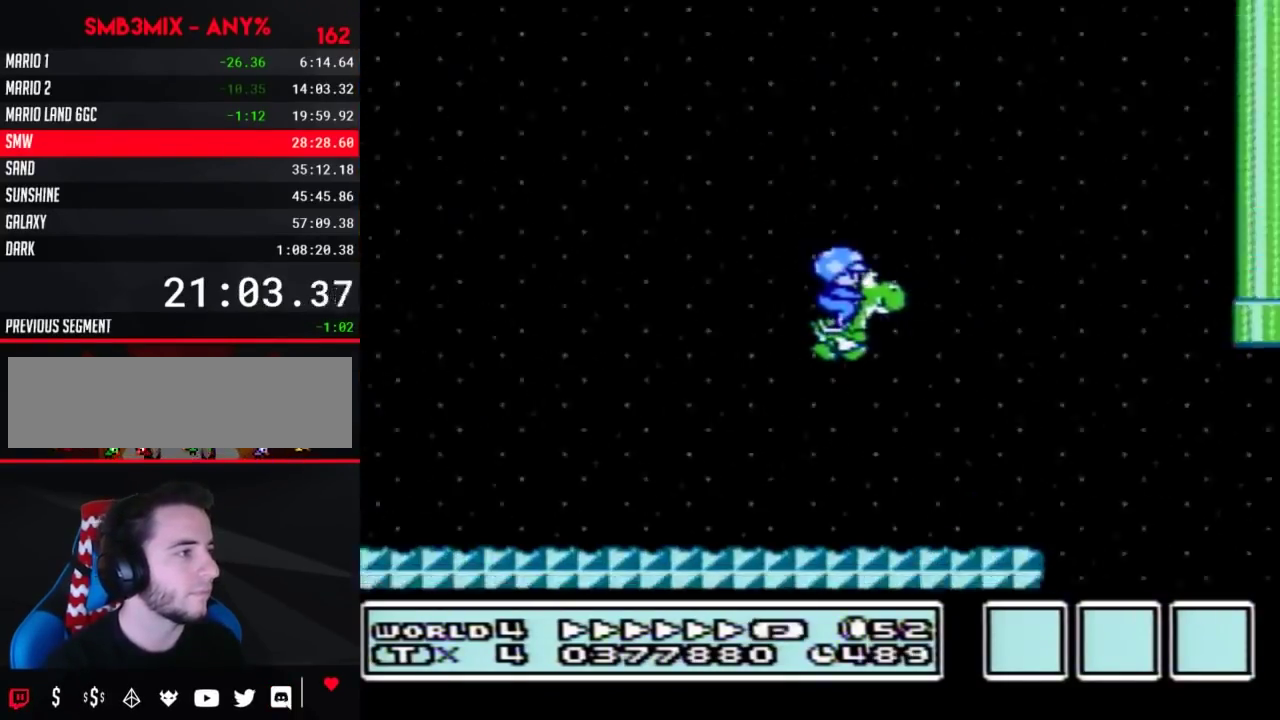
{"buttons": ["B", "DPAD_RIGHT"], "events": []}
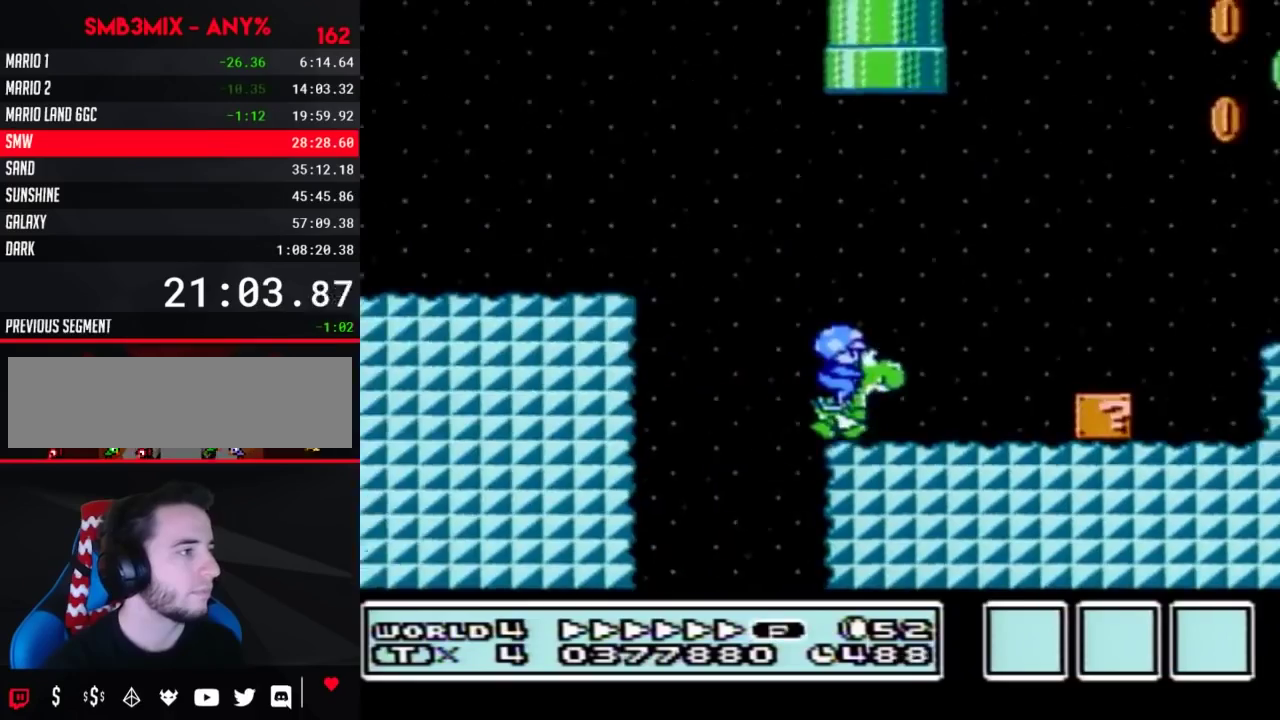
{"buttons": ["DPAD_RIGHT"], "events": [[167, "A", "down"], [333, "A", "up"], [450, "B", "up"]]}
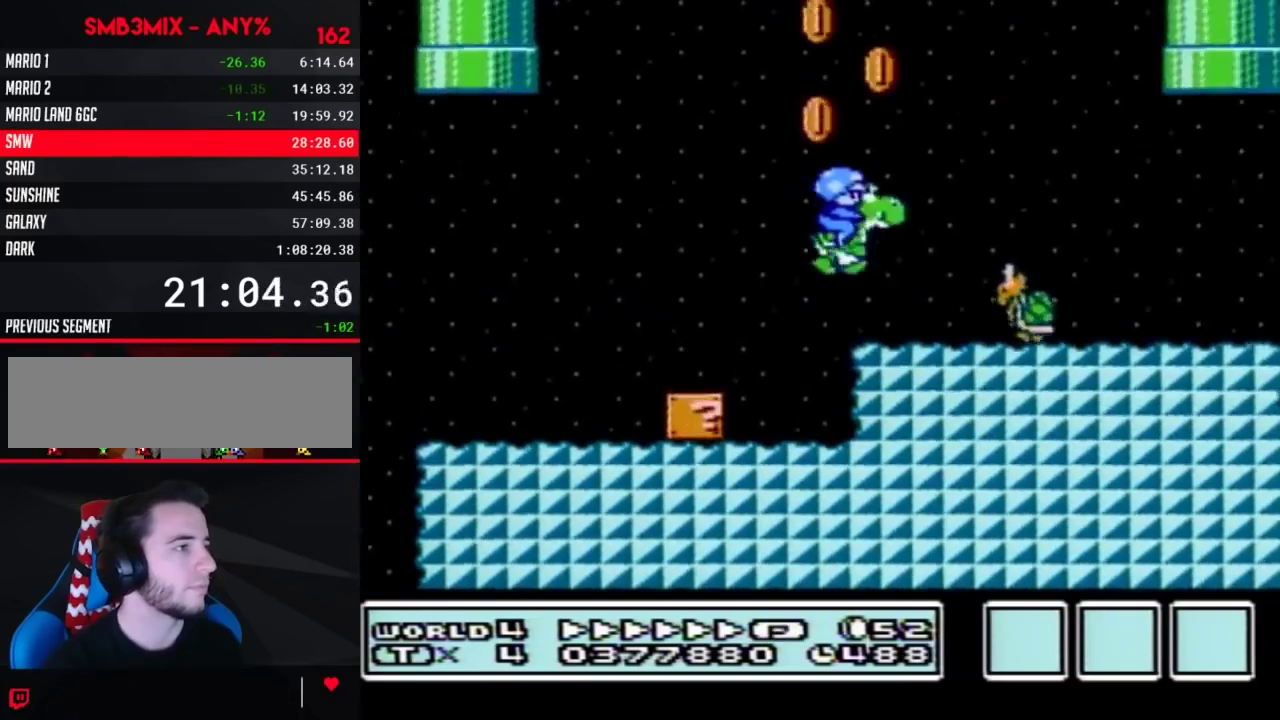
{"buttons": ["B", "DPAD_RIGHT"], "events": [[50, "B", "down"]]}
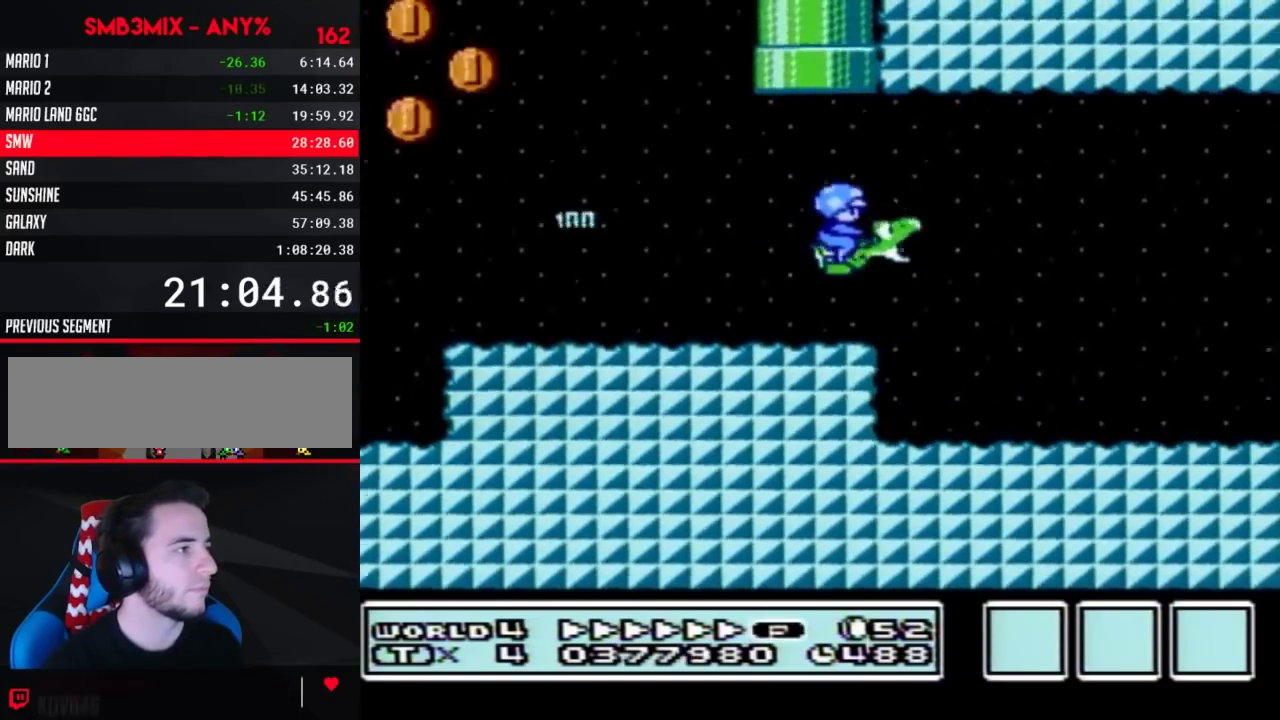
{"buttons": ["B", "DPAD_RIGHT"], "events": []}
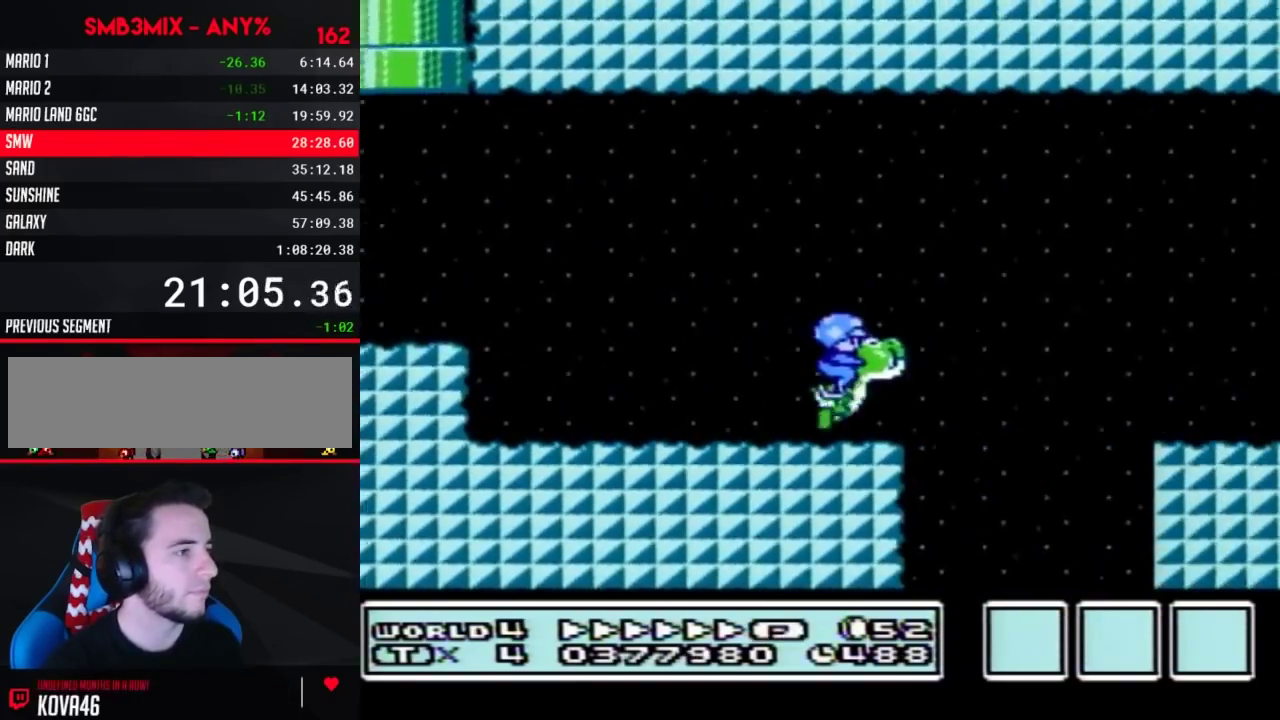
{"buttons": ["B", "DPAD_RIGHT"], "events": [[17, "A", "down"], [267, "A", "up"]]}
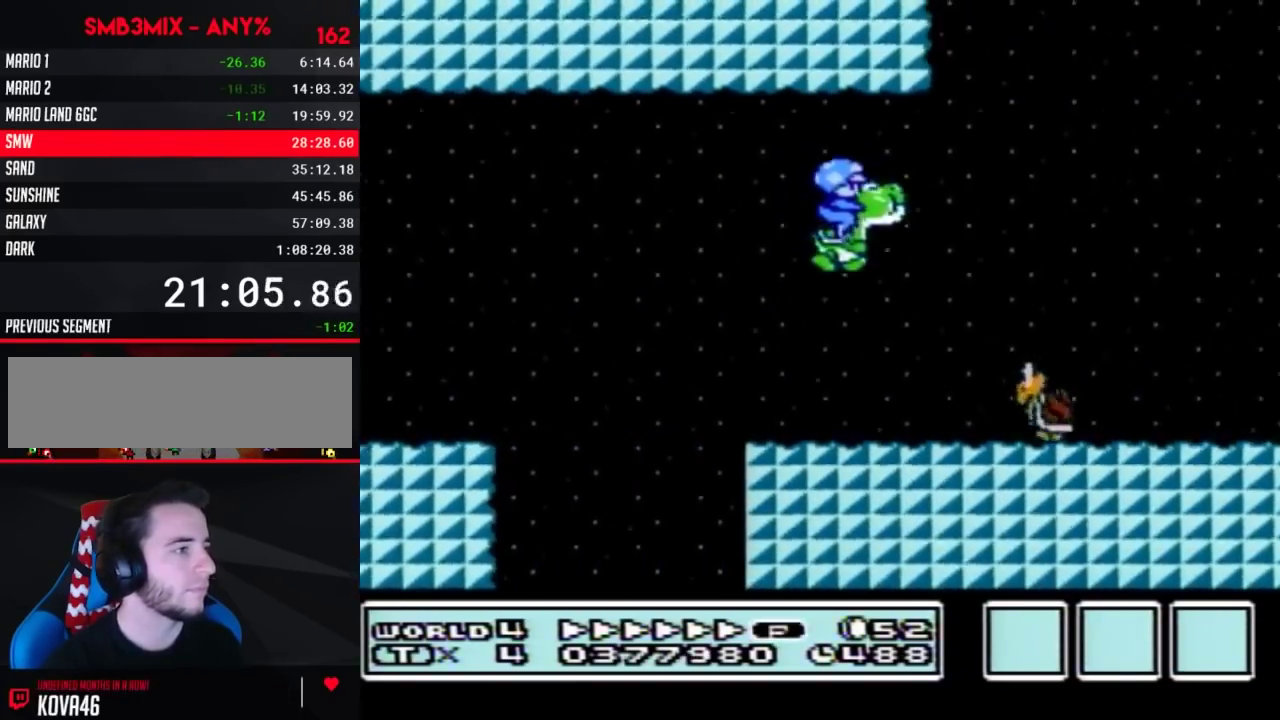
{"buttons": ["A", "B", "DPAD_RIGHT"], "events": [[167, "A", "down"]]}
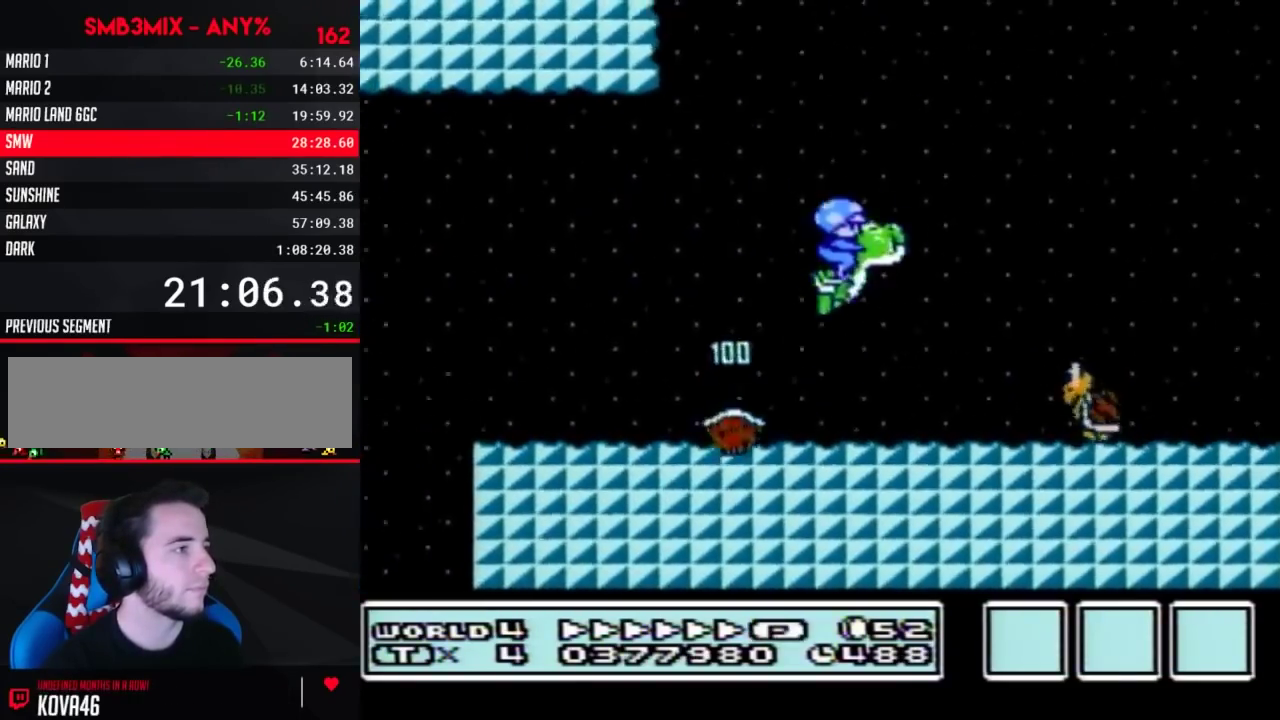
{"buttons": ["B", "DPAD_RIGHT"], "events": [[50, "A", "up"]]}
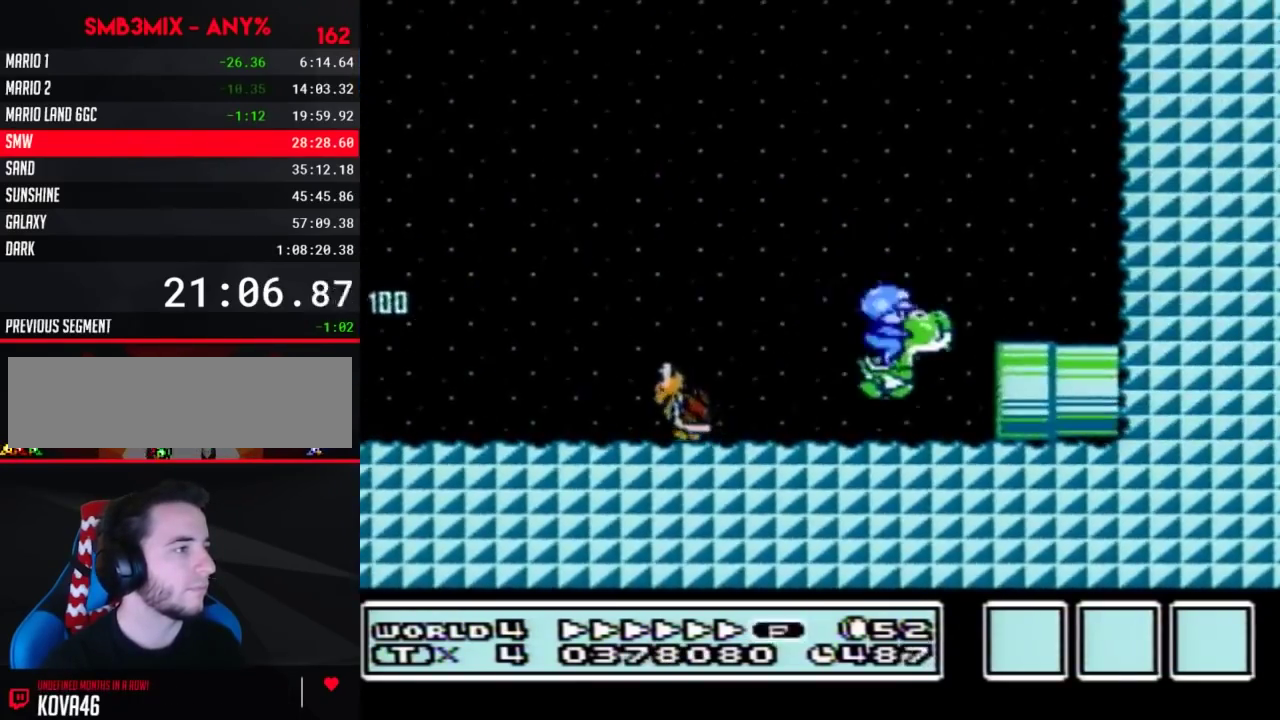
{"buttons": ["B", "DPAD_RIGHT"], "events": []}
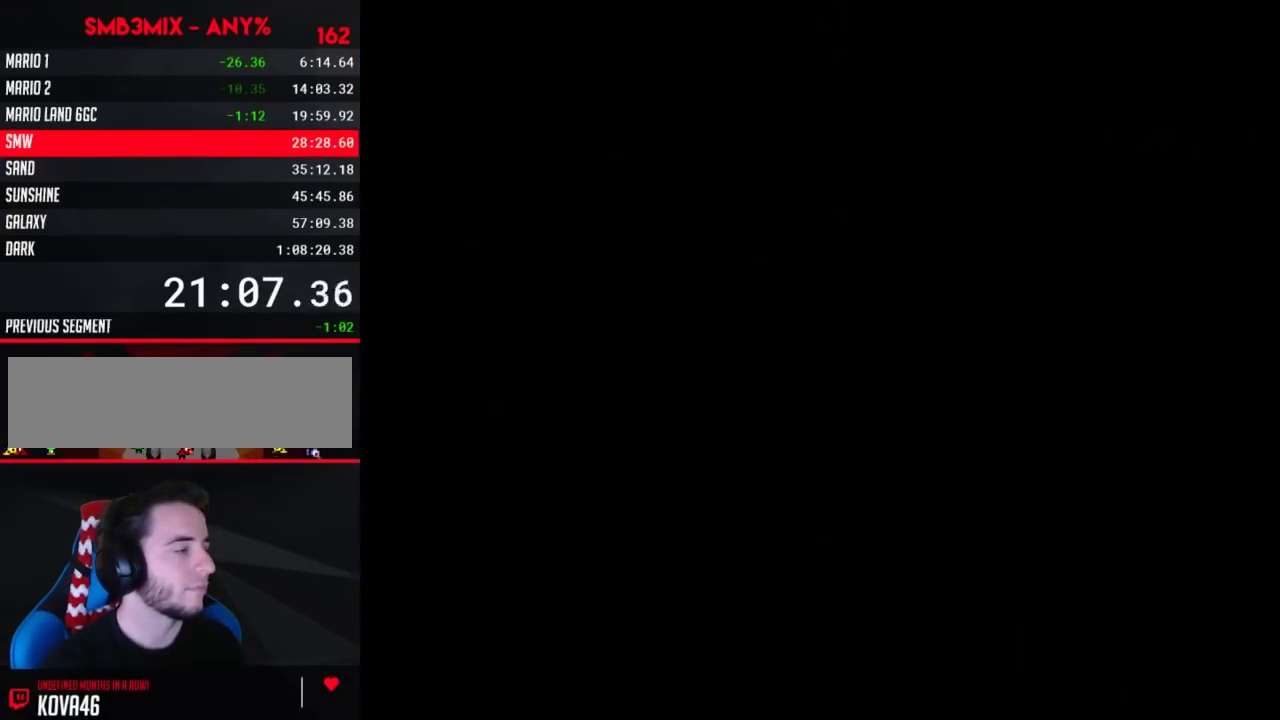
{"buttons": ["B", "DPAD_RIGHT"], "events": []}
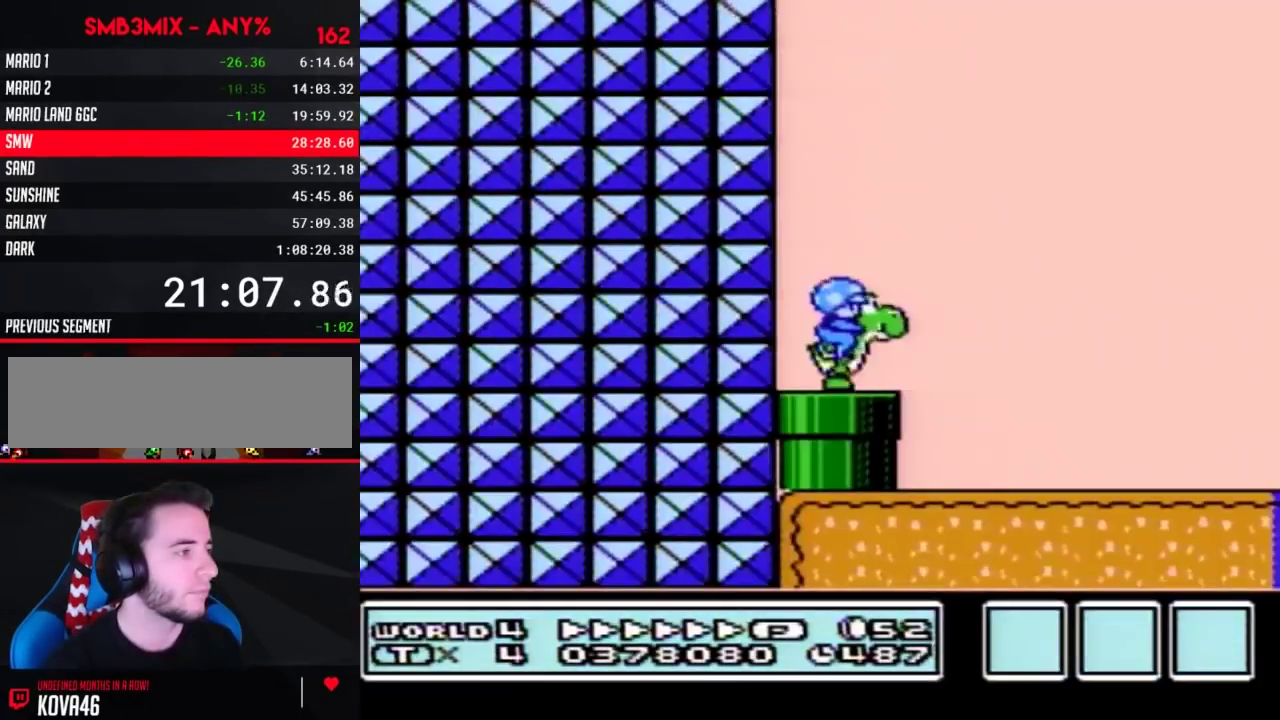
{"buttons": ["B", "DPAD_RIGHT"], "events": [[233, "A", "down"], [333, "A", "up"]]}
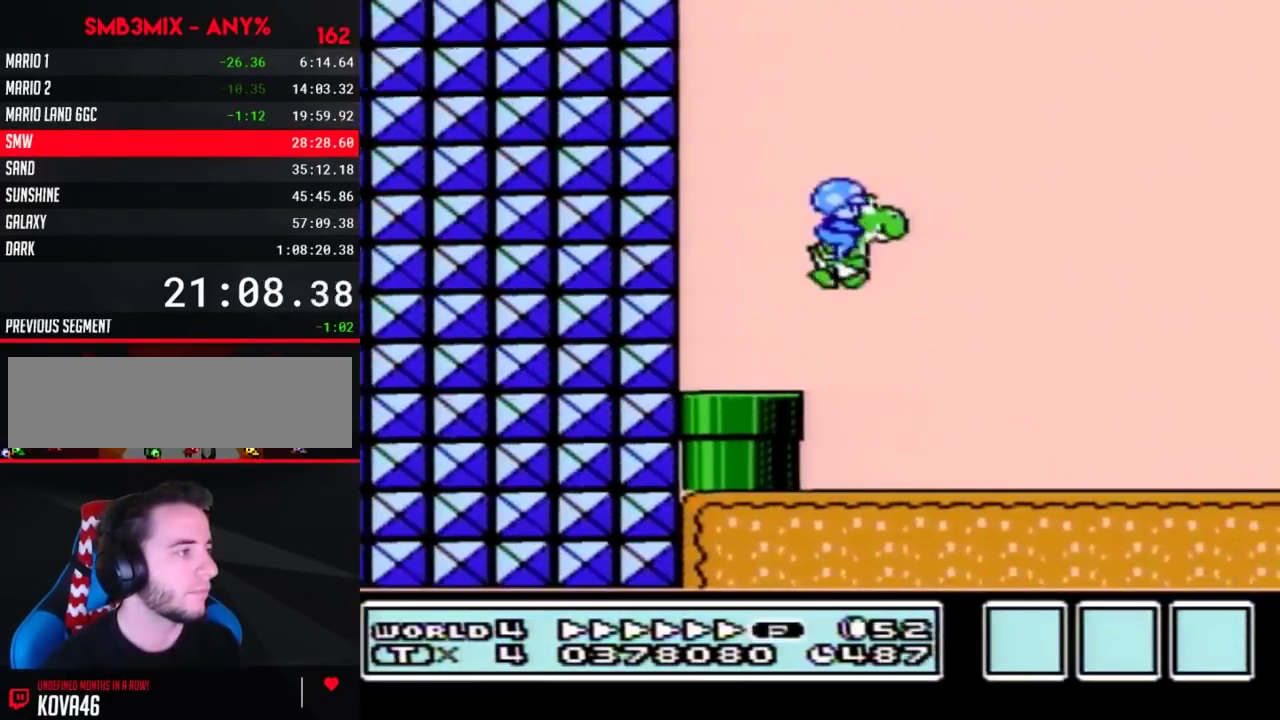
{"buttons": ["B", "DPAD_RIGHT"], "events": []}
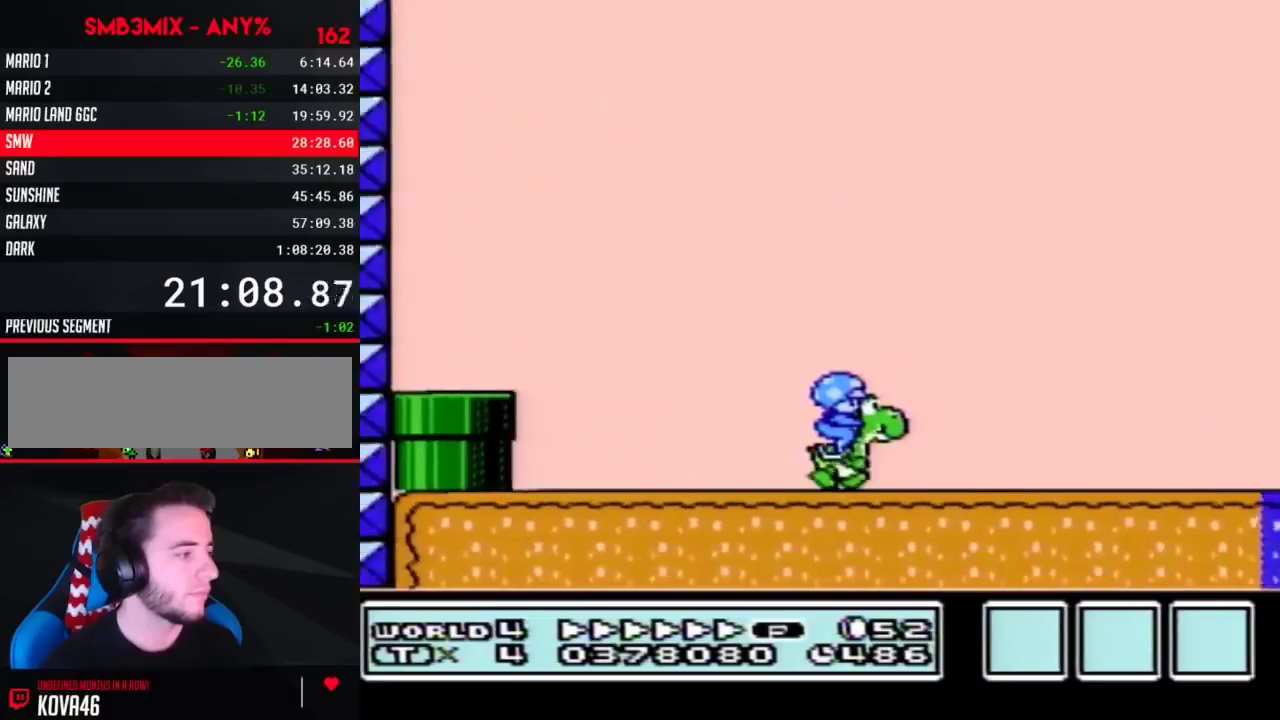
{"buttons": ["A", "B", "DPAD_RIGHT"], "events": [[483, "A", "down"]]}
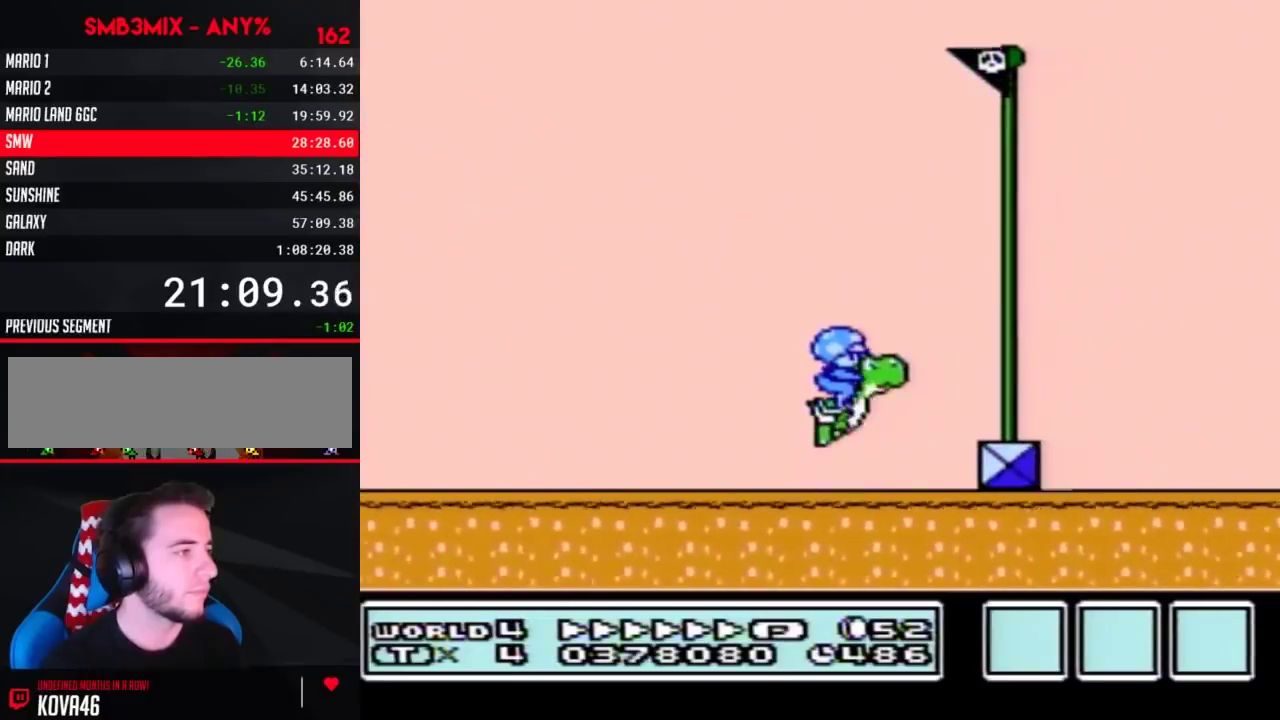
{"buttons": [], "events": [[17, "A", "up"], [83, "B", "up"], [167, "B", "down"], [200, "B", "up"], [267, "DPAD_RIGHT", "up"]]}